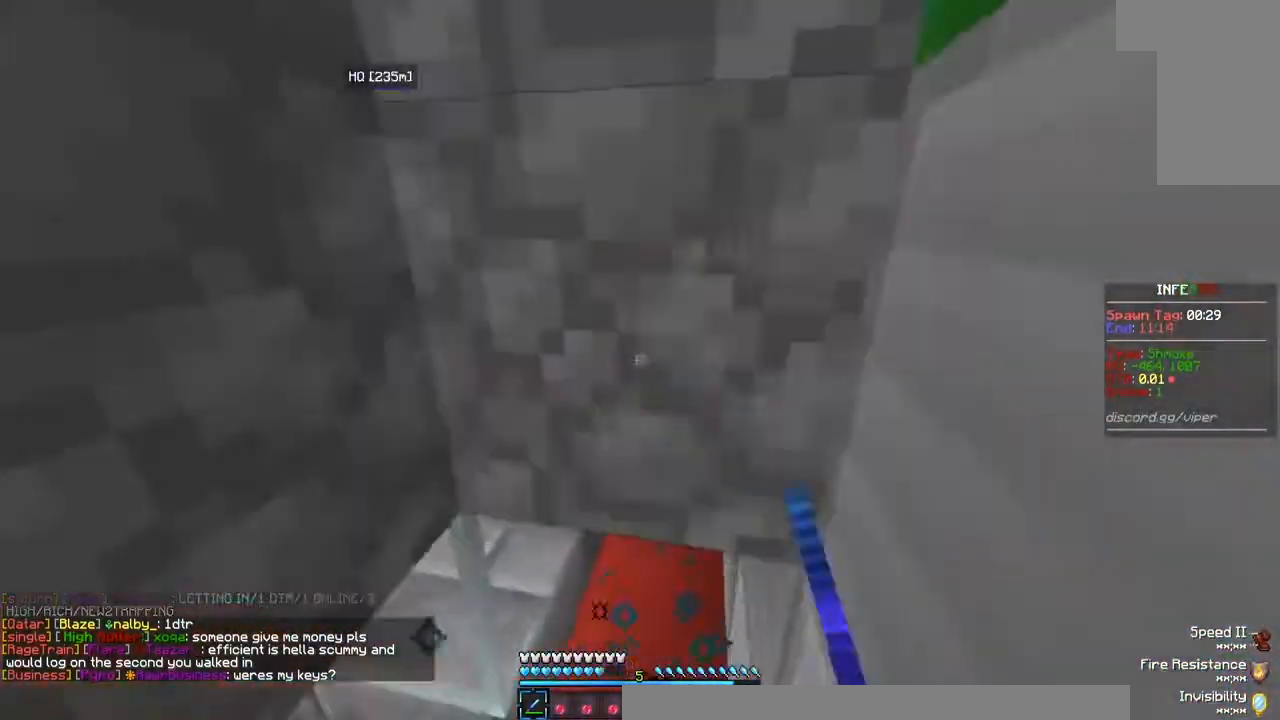
Gameplay with keyboard and mouse; each line is a JSON object with the keys and mouse buttons held at the frame after it. "events" lists presses ("down") and releases ("up") of "a", "d", "s", "w", "mouse_left" and "mouse_right" between this image and that frame as [ms after this image, input, new state], when the widget could be followed in between. "mouse_left", "mouse_right" = the "left", "right" buttons of the "mouse" list. No other keys are recorded. Fast repeated clicks can show as one long hold. Mouse movement is not recorded.
{"keys": ["w"], "mouse": ["left"], "events": [[367, "mouse_left", "up"], [467, "mouse_left", "down"]]}
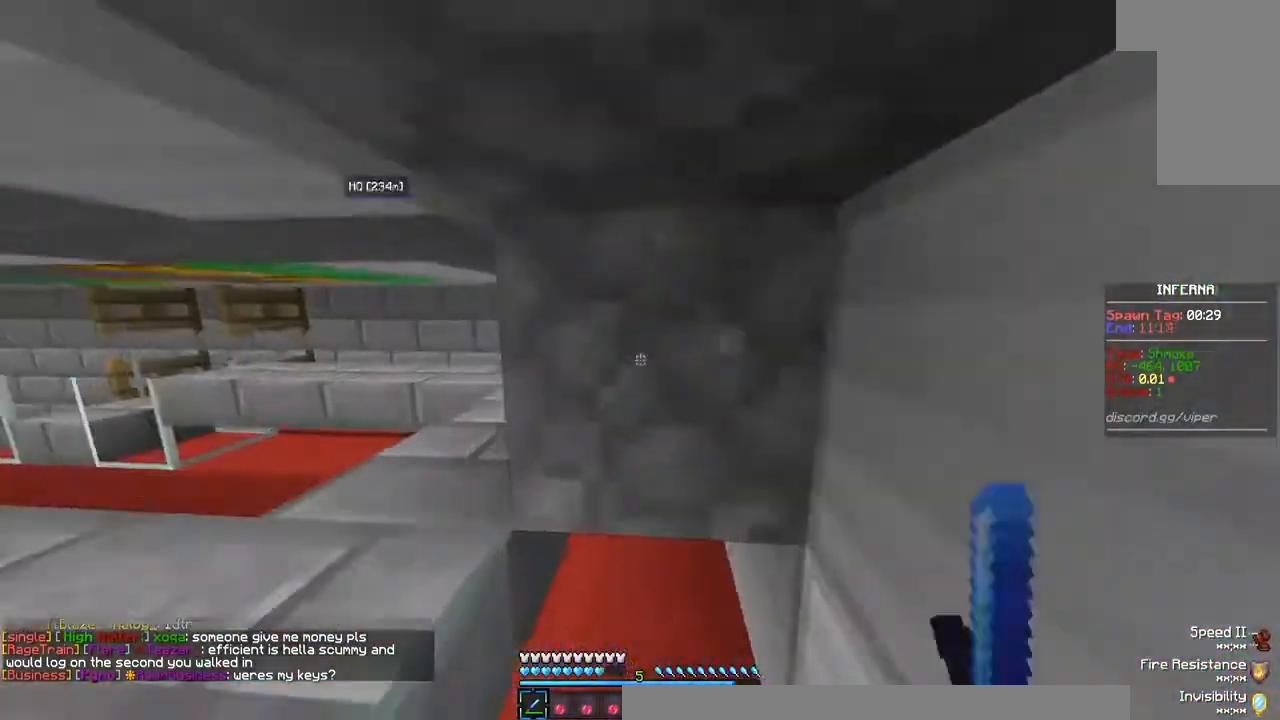
{"keys": ["s"], "mouse": [], "events": [[233, "w", "up"], [333, "s", "down"], [467, "mouse_left", "up"]]}
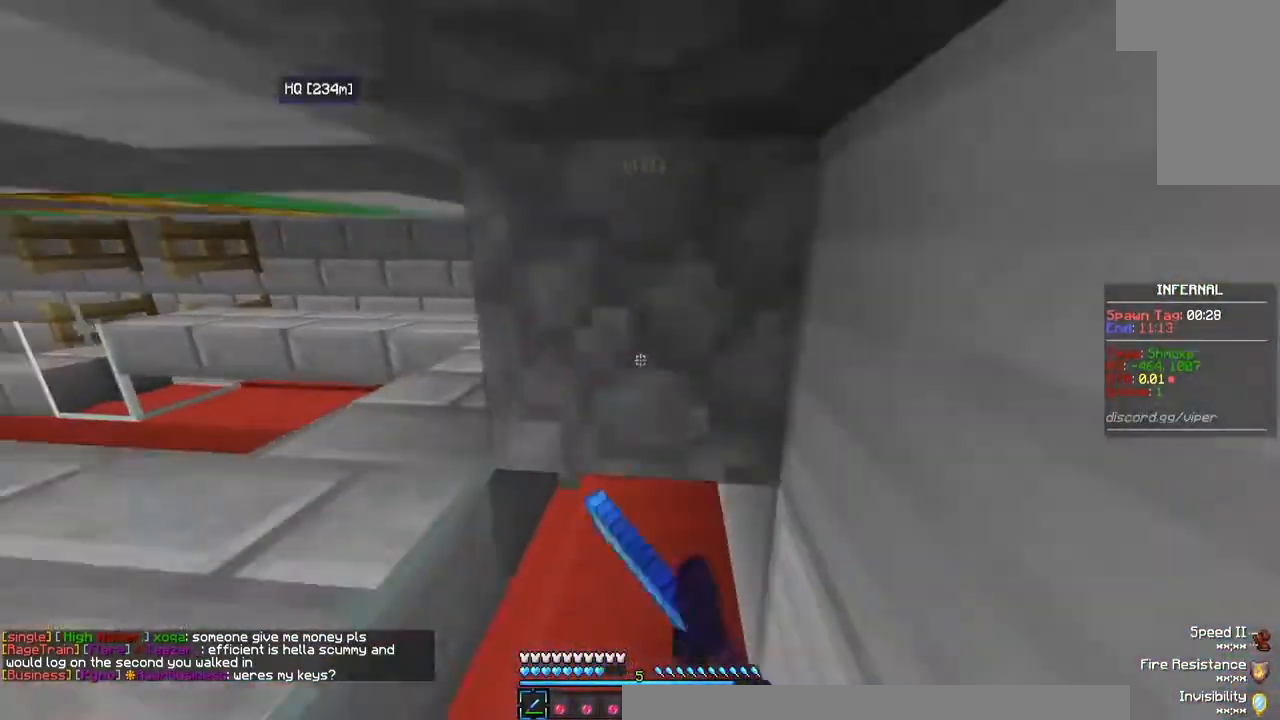
{"keys": [], "mouse": [], "events": [[67, "a", "down"], [200, "s", "up"], [300, "a", "up"]]}
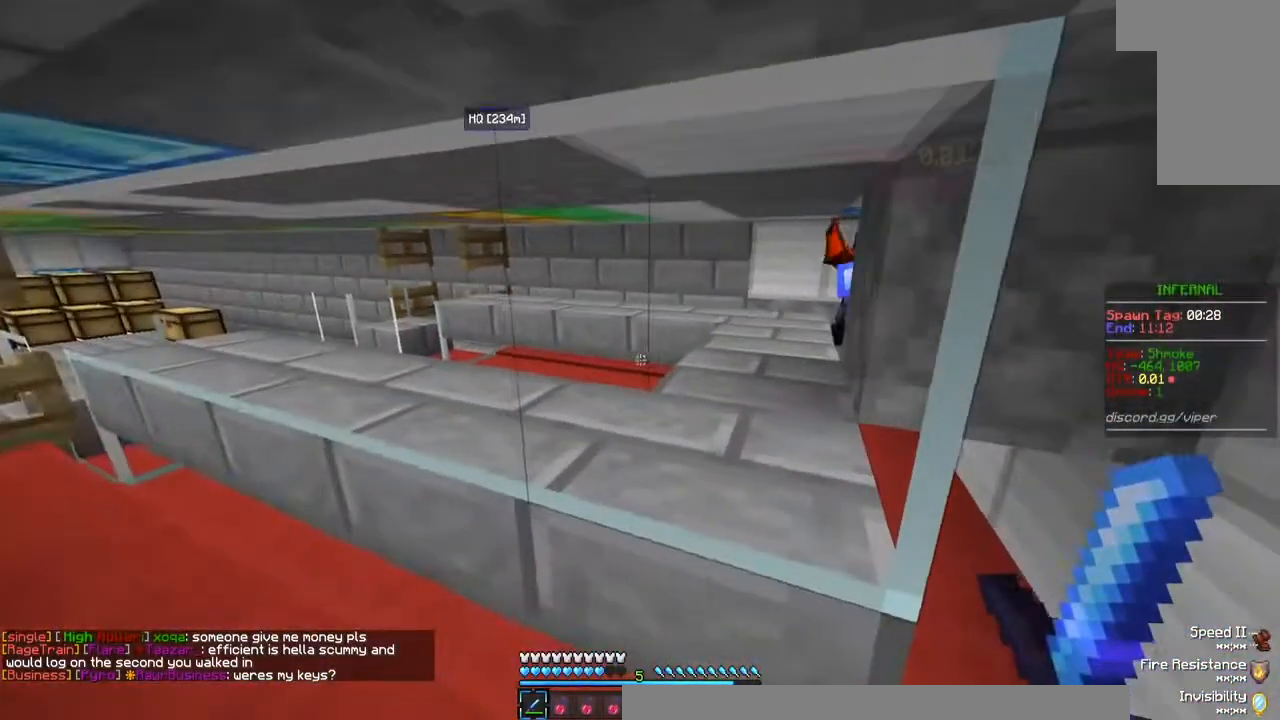
{"keys": [], "mouse": [], "events": [[200, "a", "down"], [400, "a", "up"]]}
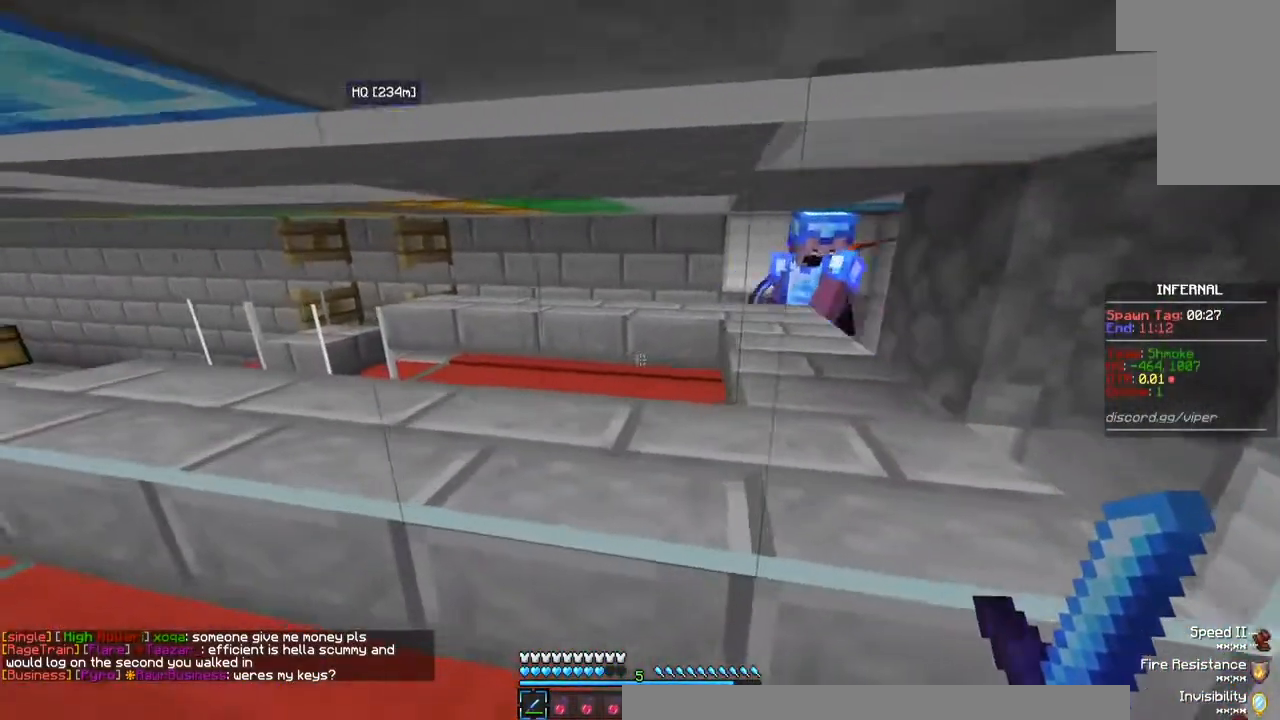
{"keys": [], "mouse": [], "events": []}
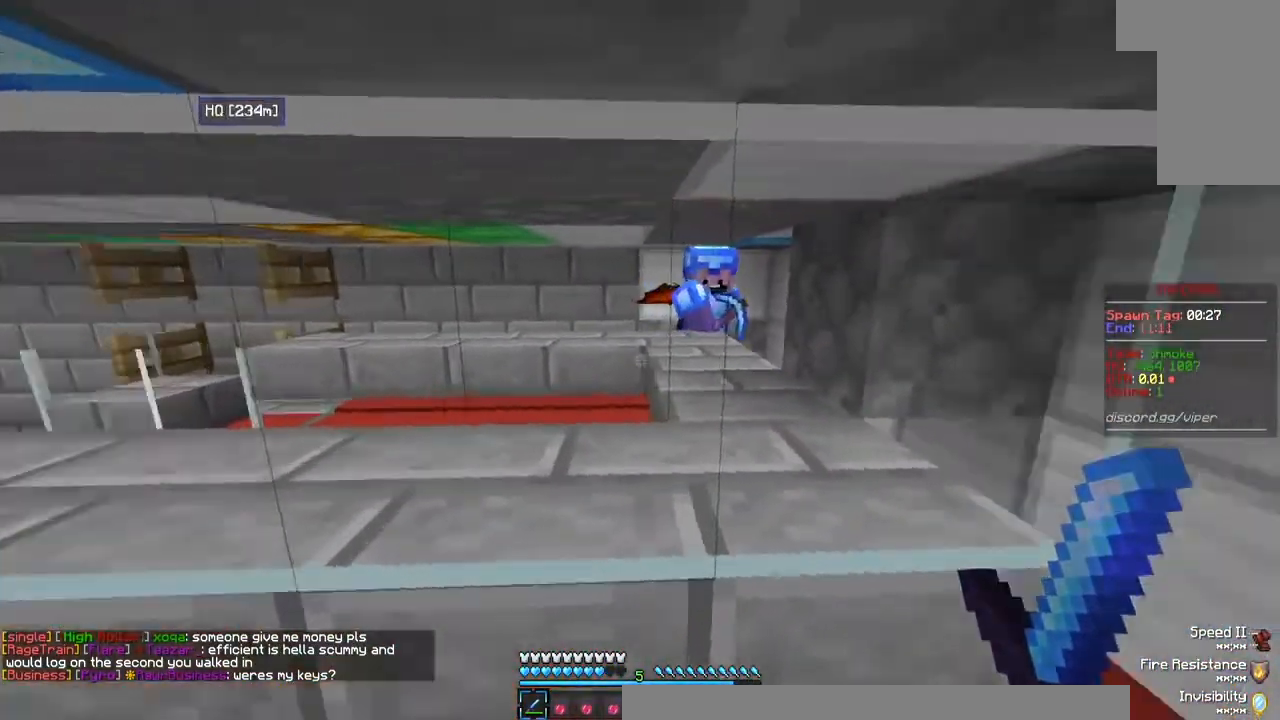
{"keys": [], "mouse": [], "events": [[267, "d", "down"], [367, "w", "down"], [467, "d", "up"], [500, "w", "up"]]}
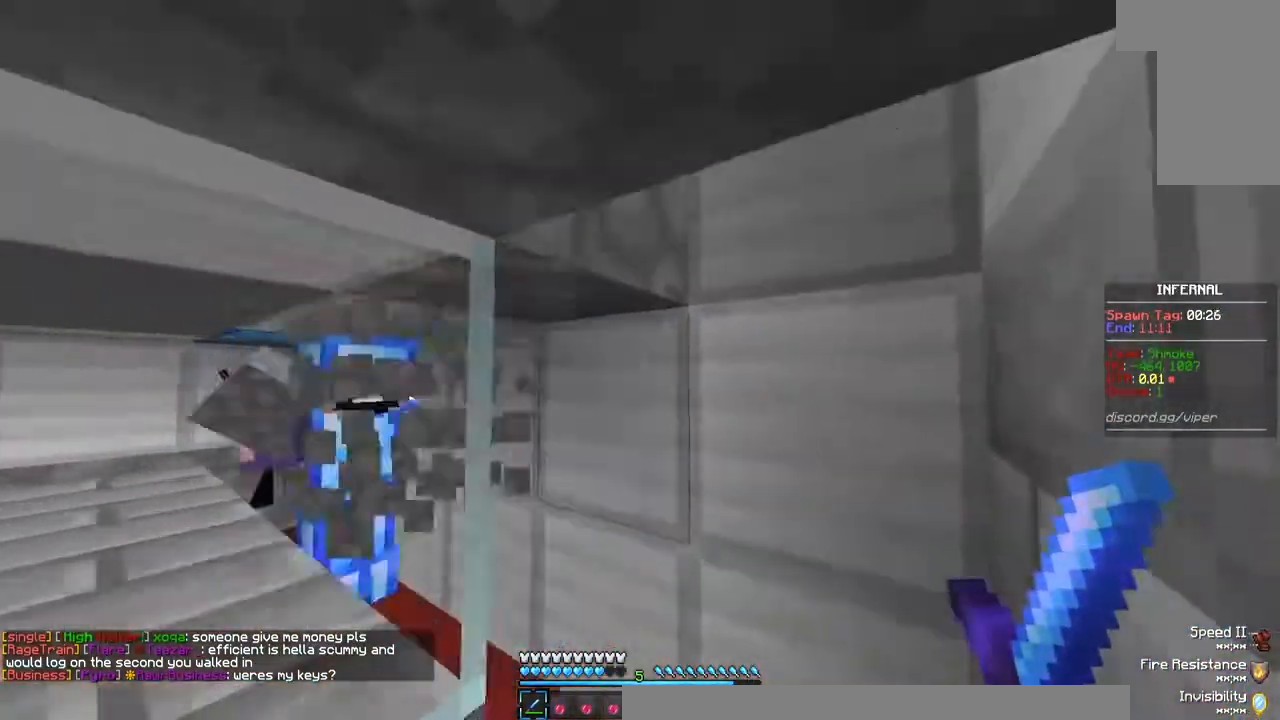
{"keys": [], "mouse": [], "events": [[133, "d", "down"], [333, "d", "up"]]}
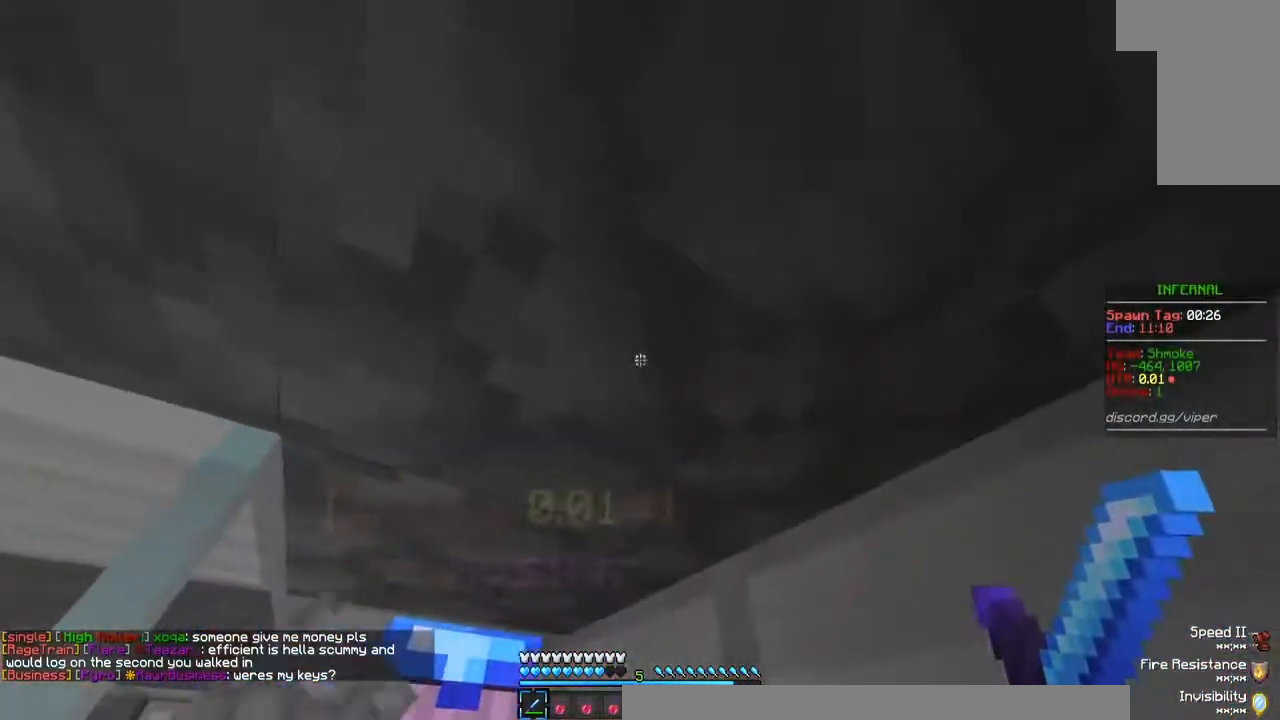
{"keys": [], "mouse": [], "events": []}
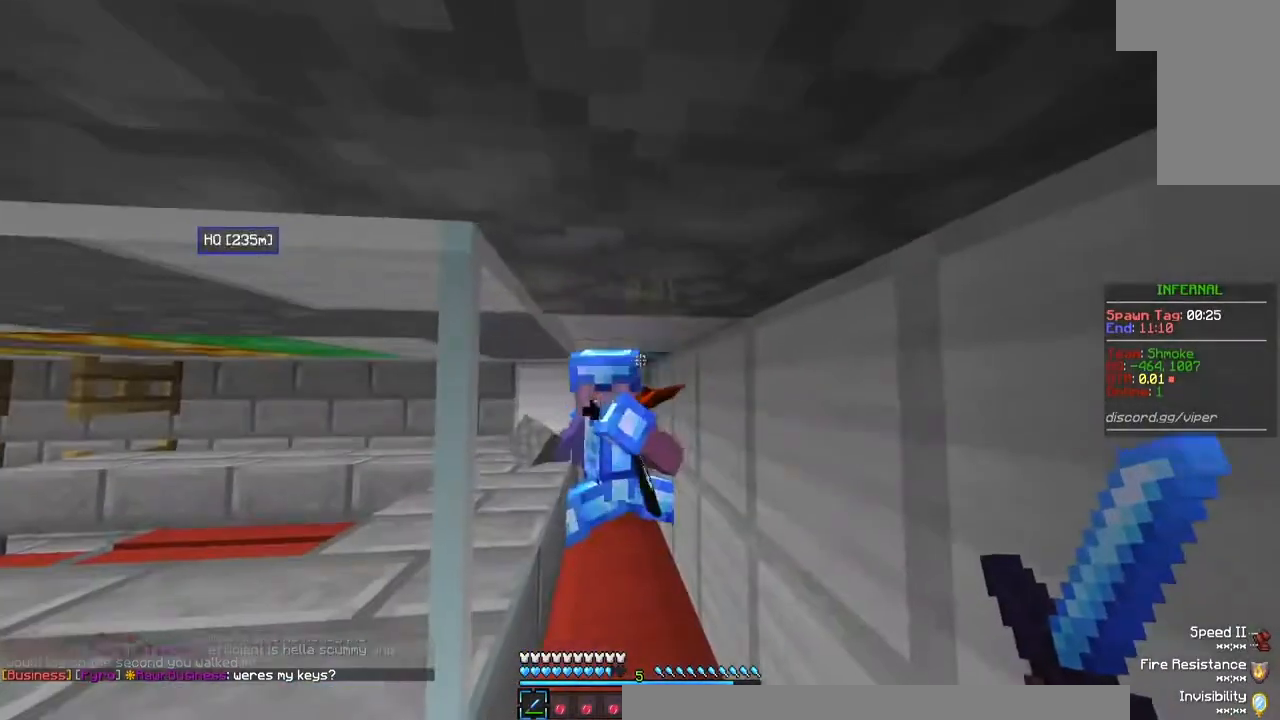
{"keys": [], "mouse": [], "events": []}
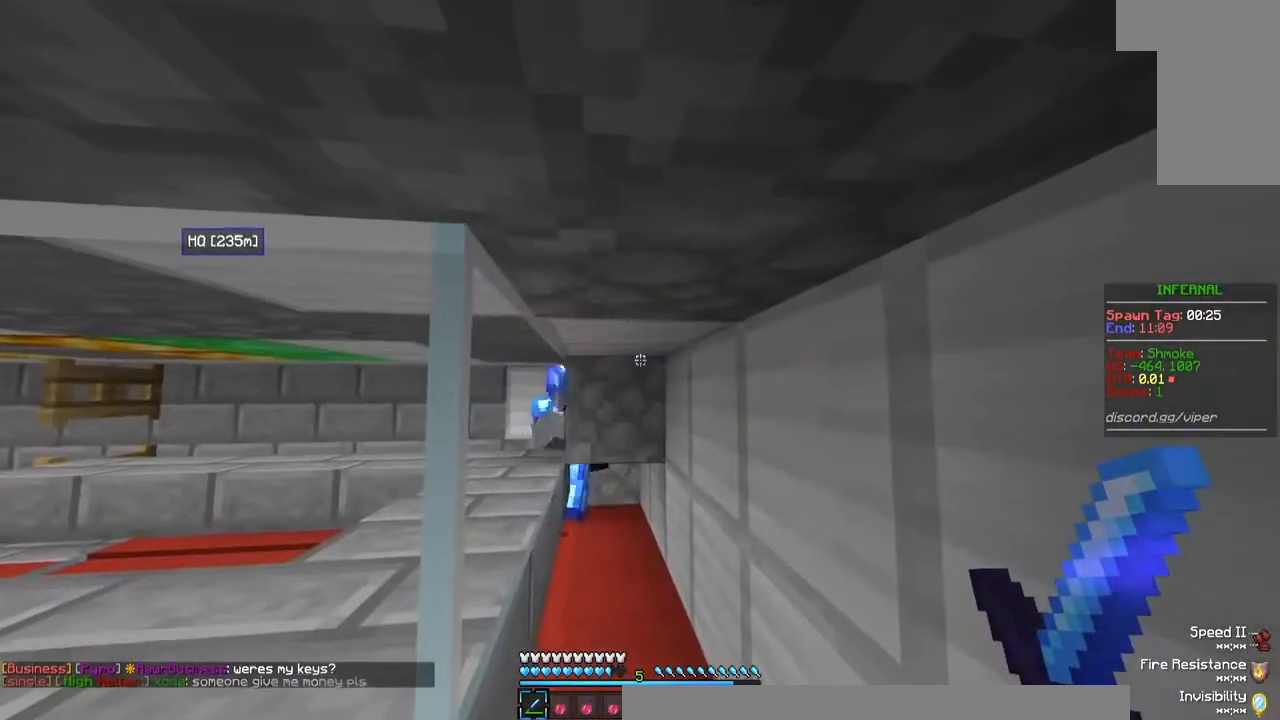
{"keys": [], "mouse": [], "events": []}
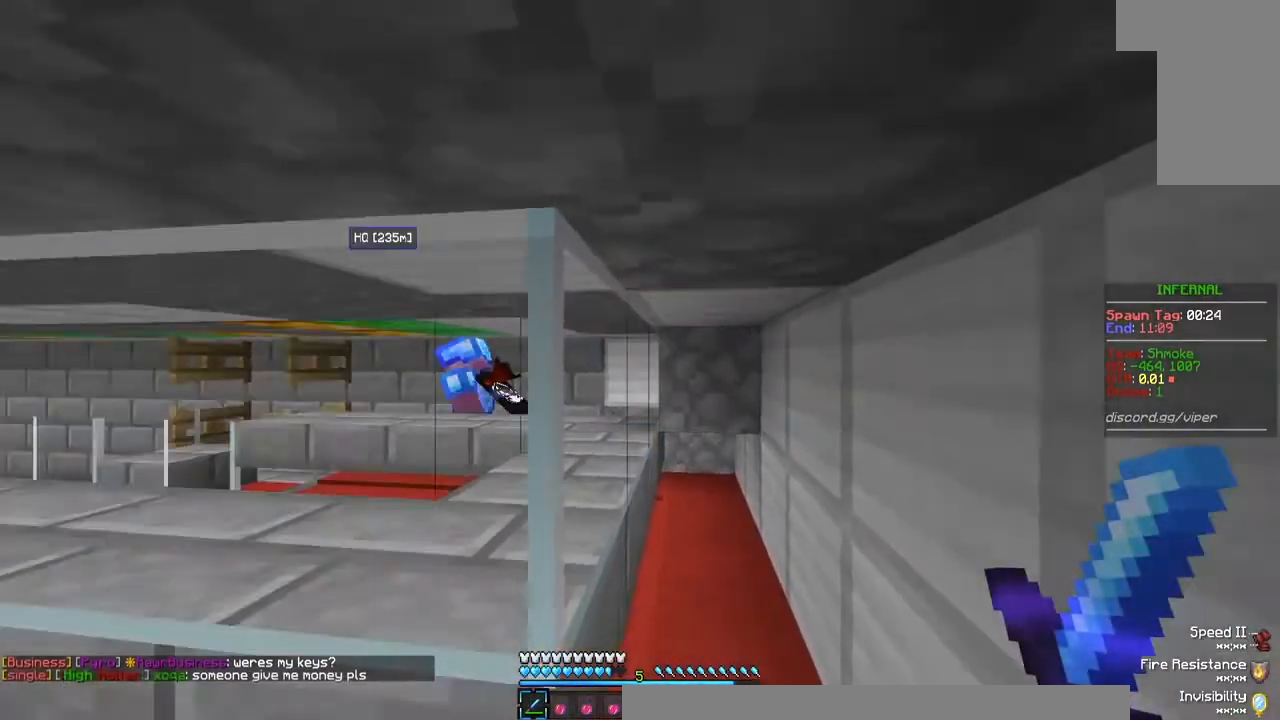
{"keys": [], "mouse": [], "events": []}
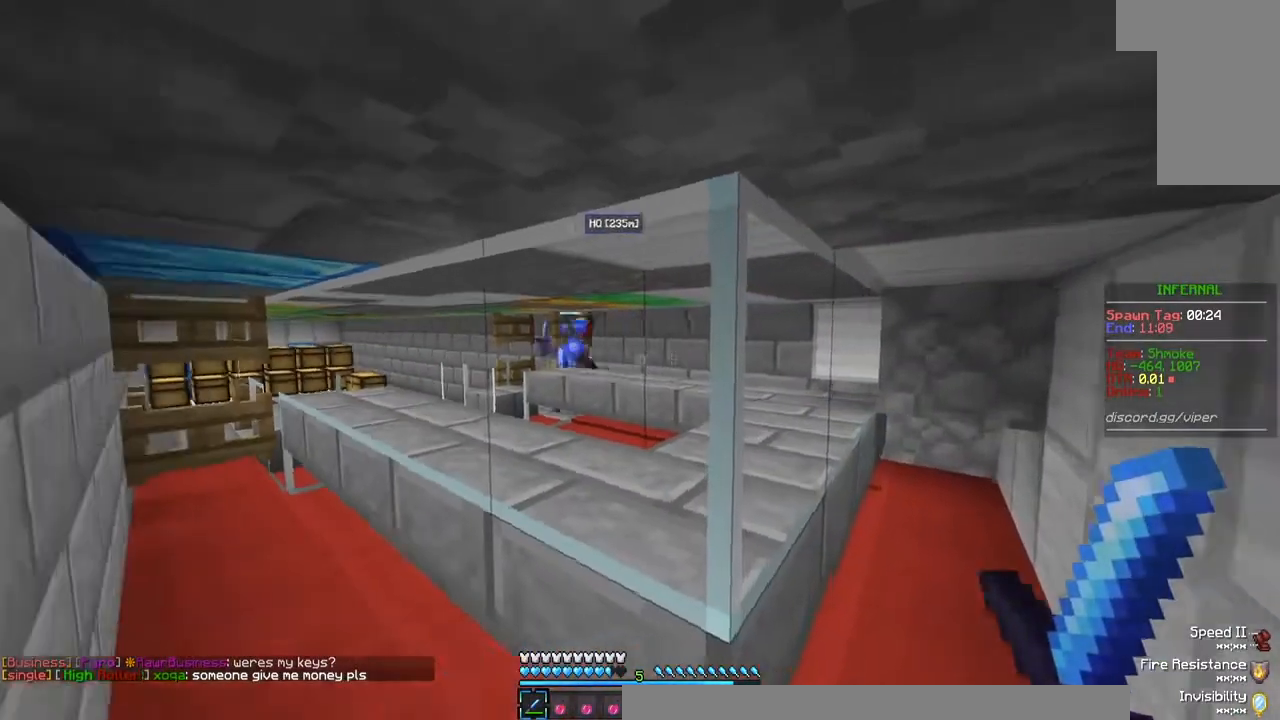
{"keys": [], "mouse": [], "events": [[67, "a", "down"], [300, "a", "up"]]}
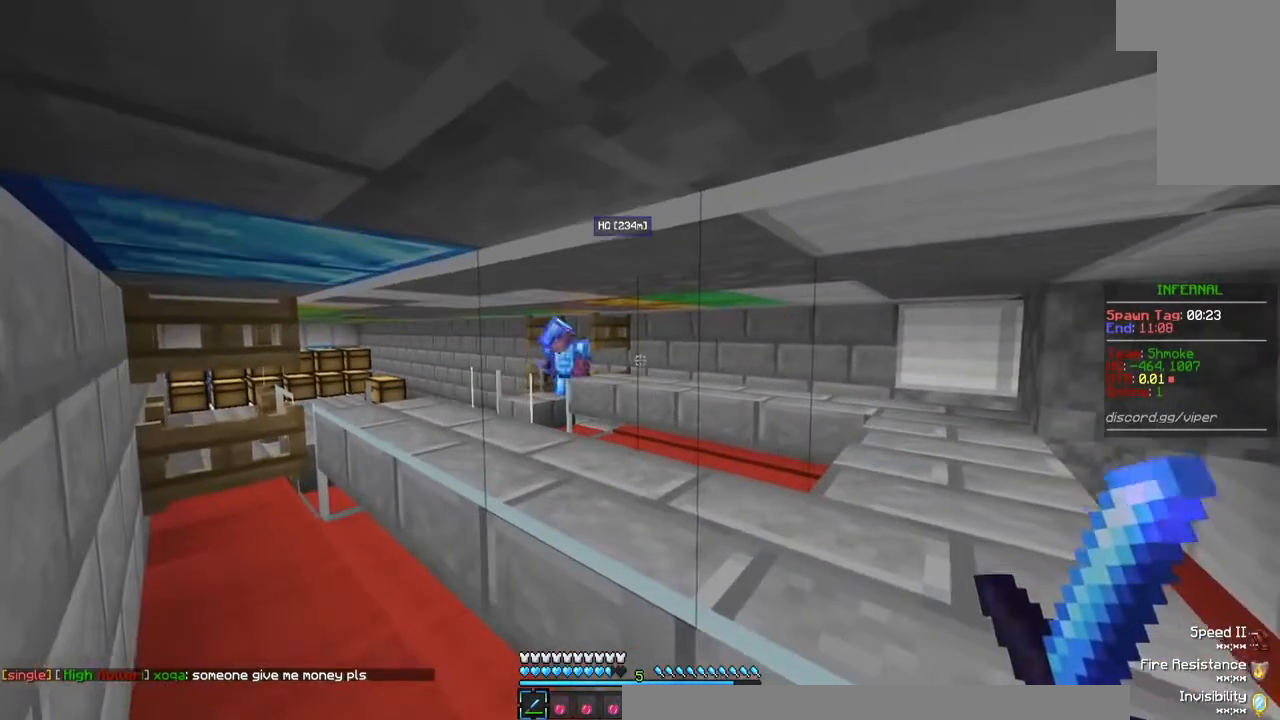
{"keys": [], "mouse": [], "events": []}
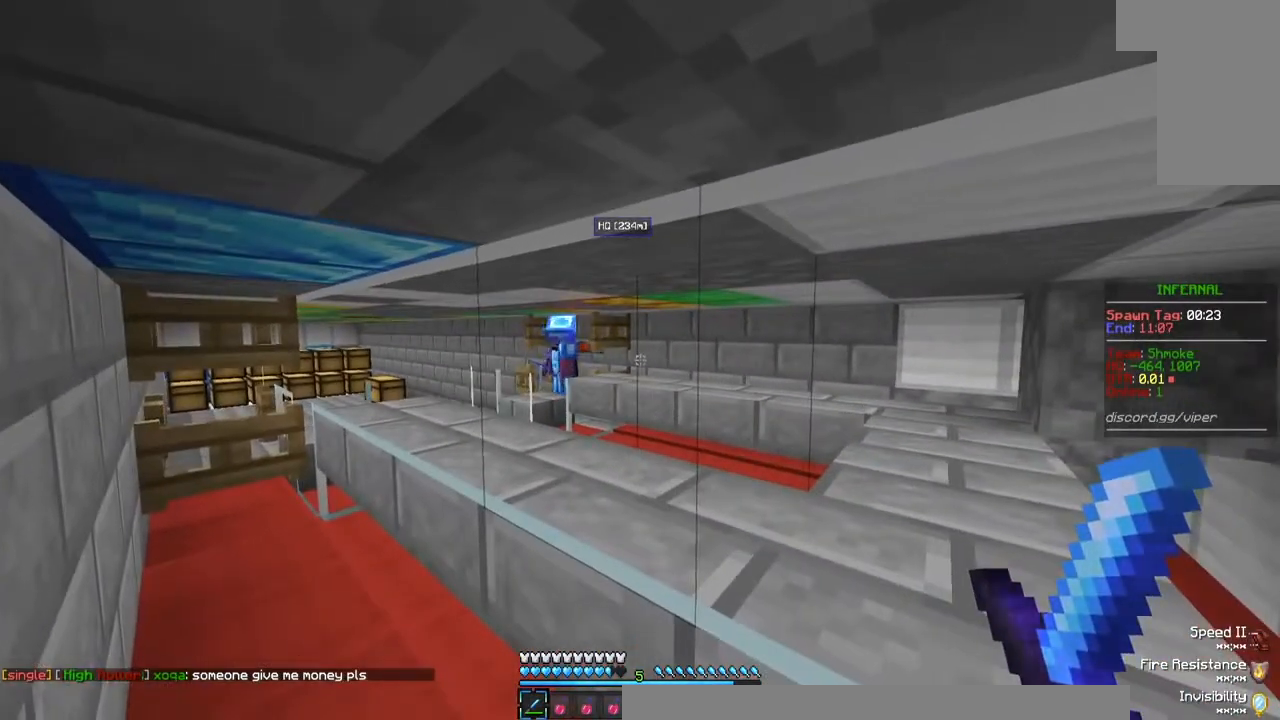
{"keys": [], "mouse": [], "events": []}
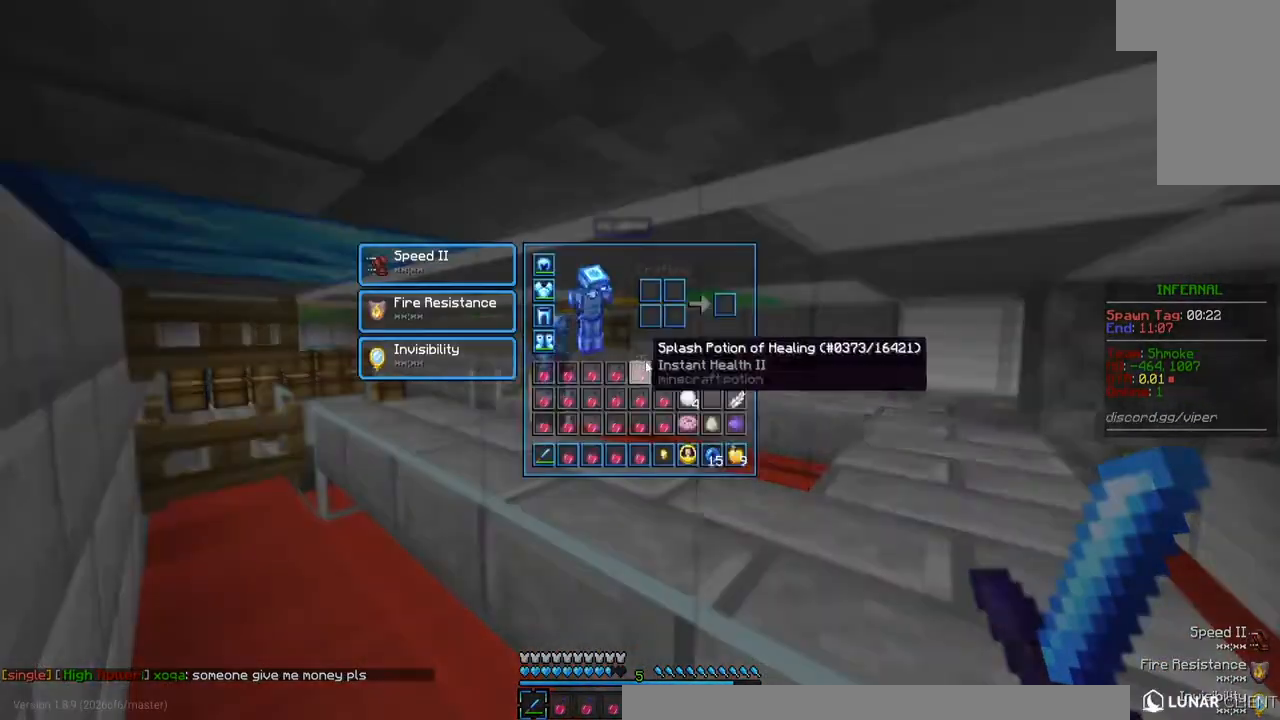
{"keys": [], "mouse": [], "events": []}
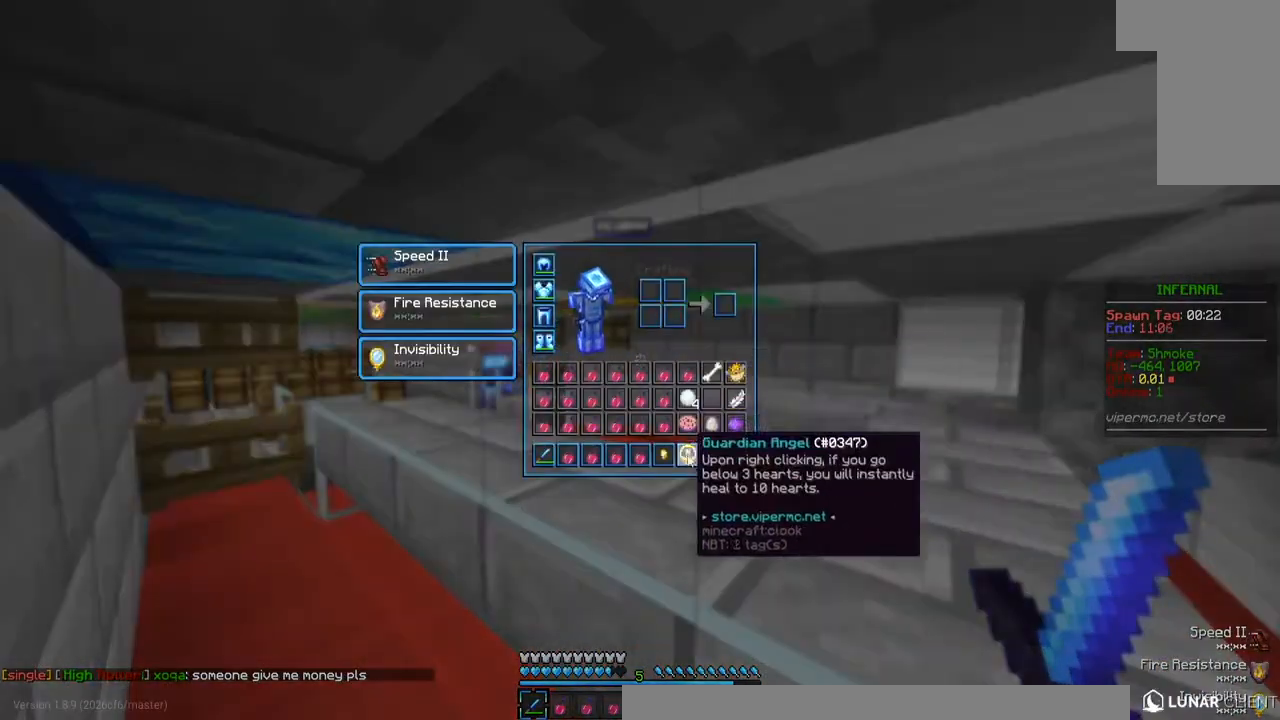
{"keys": [], "mouse": [], "events": []}
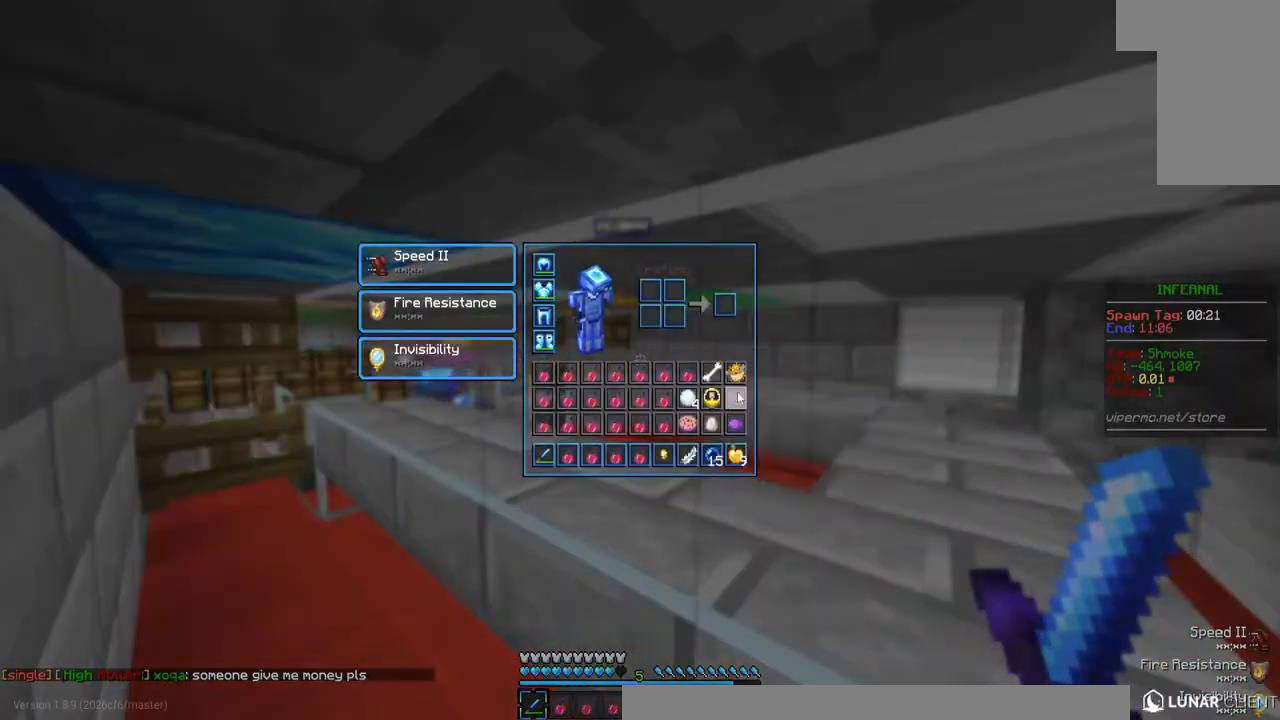
{"keys": [], "mouse": [], "events": [[33, "mouse_right", "down"], [100, "mouse_right", "up"]]}
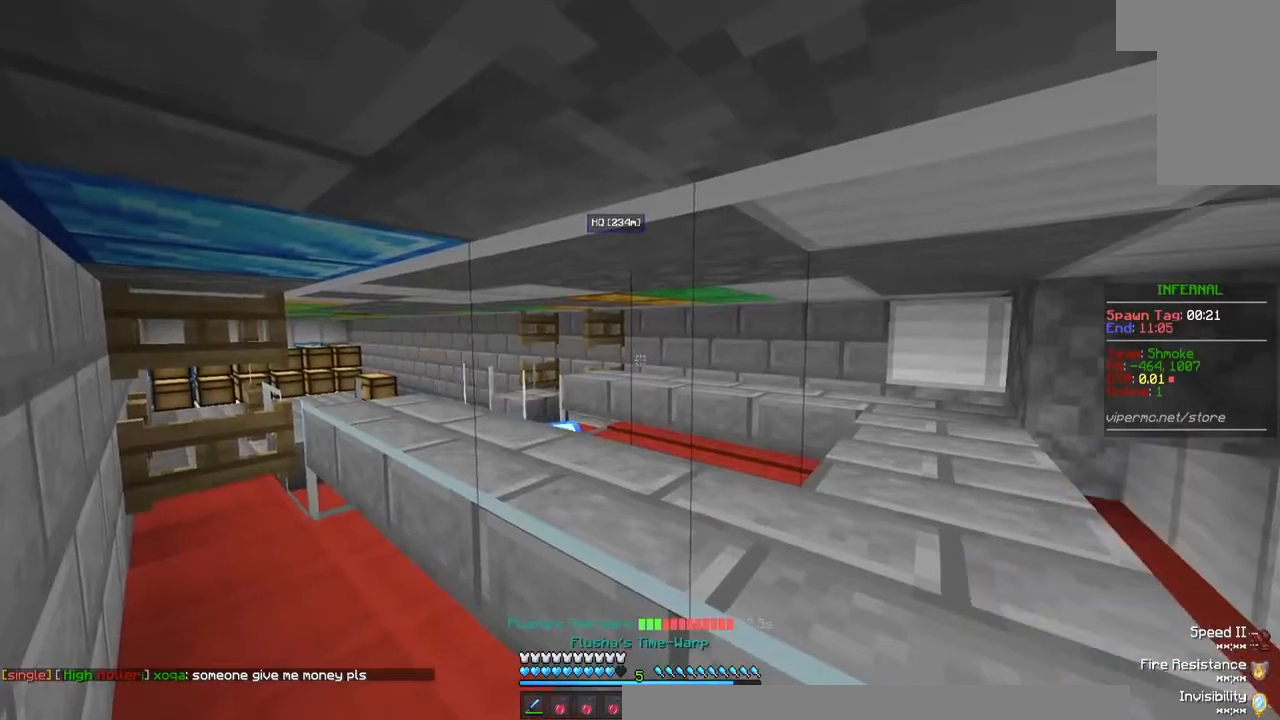
{"keys": [], "mouse": [], "events": [[33, "mouse_right", "down"], [200, "mouse_right", "up"]]}
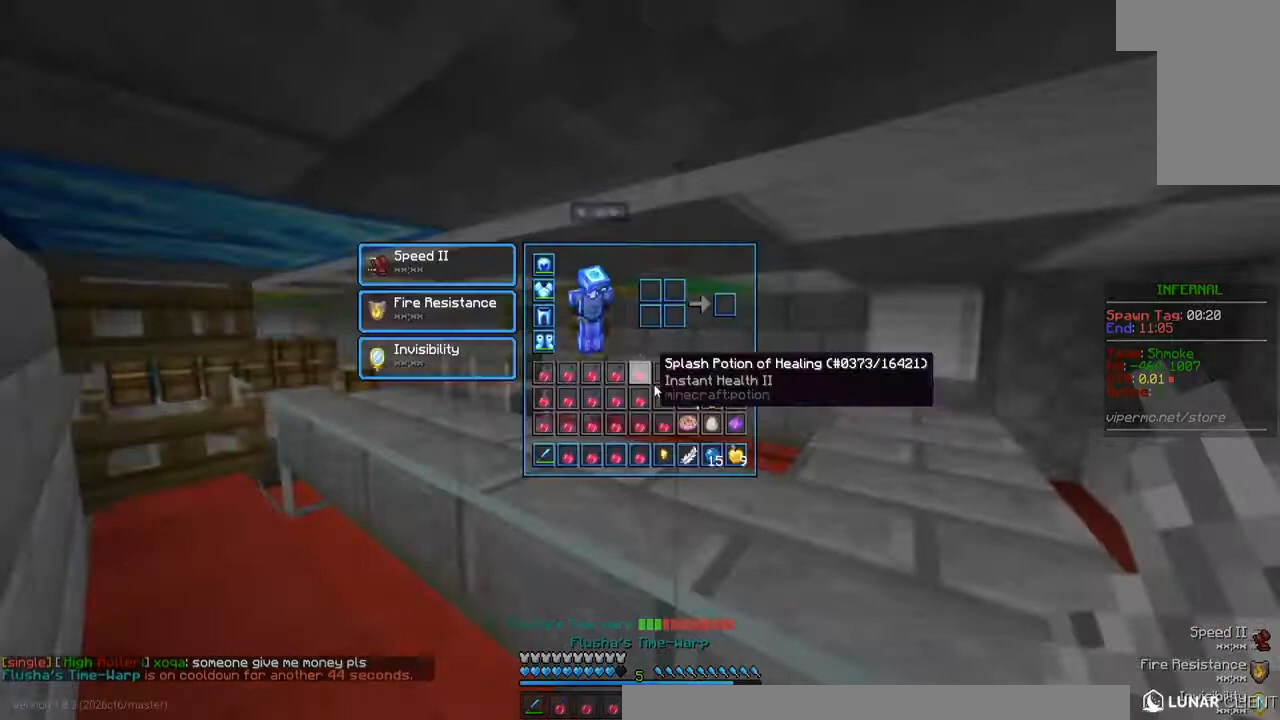
{"keys": [], "mouse": [], "events": []}
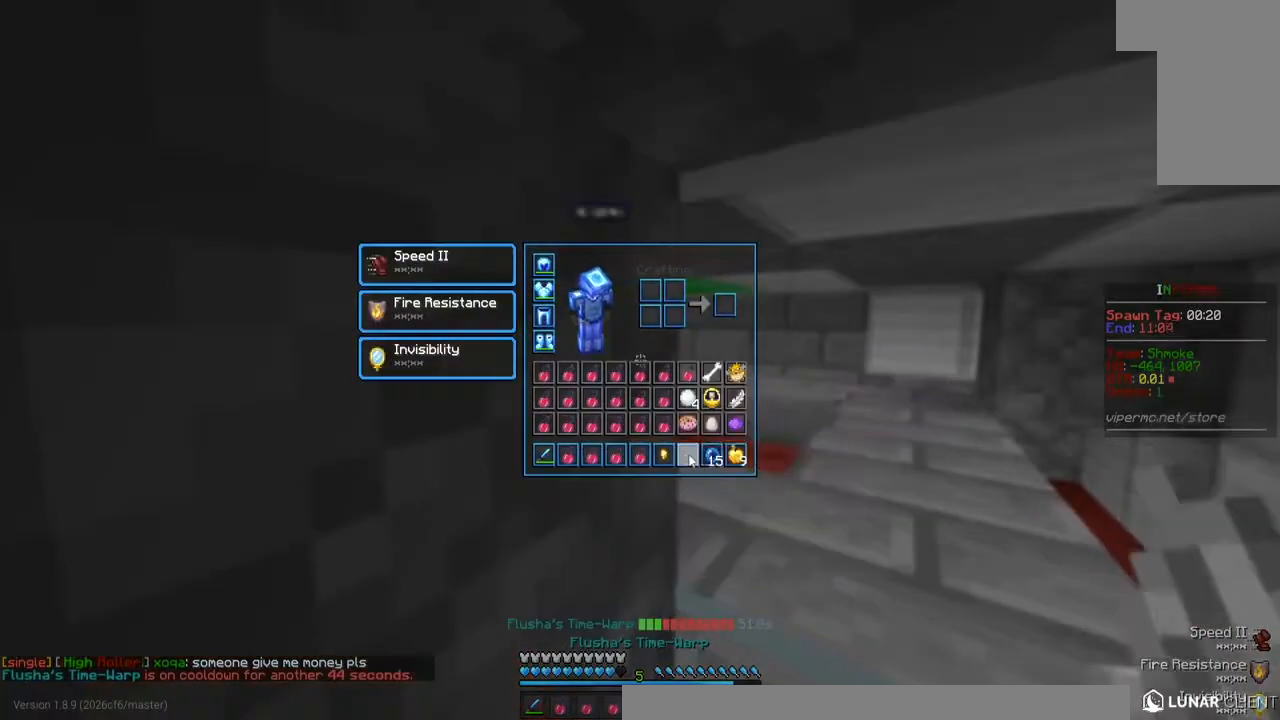
{"keys": ["d", "w"], "mouse": [], "events": [[333, "d", "down"], [433, "w", "down"]]}
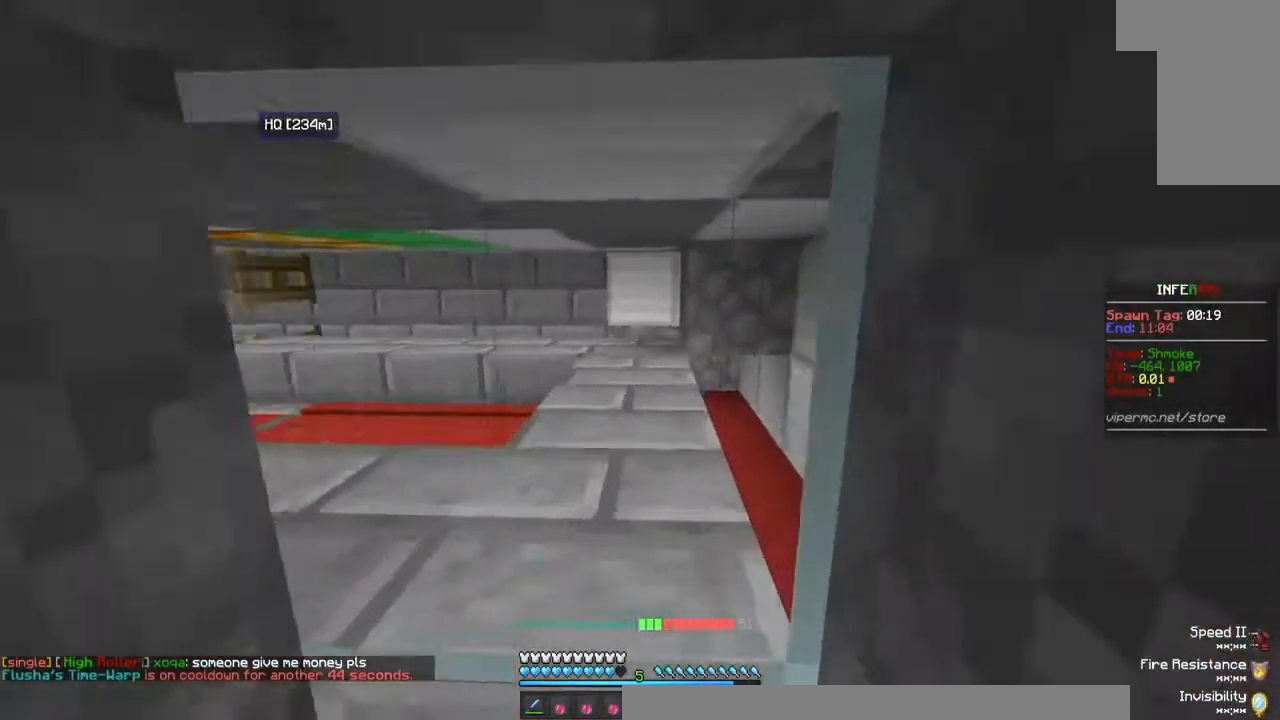
{"keys": ["s"], "mouse": [], "events": [[300, "w", "up"], [333, "d", "up"], [400, "s", "down"]]}
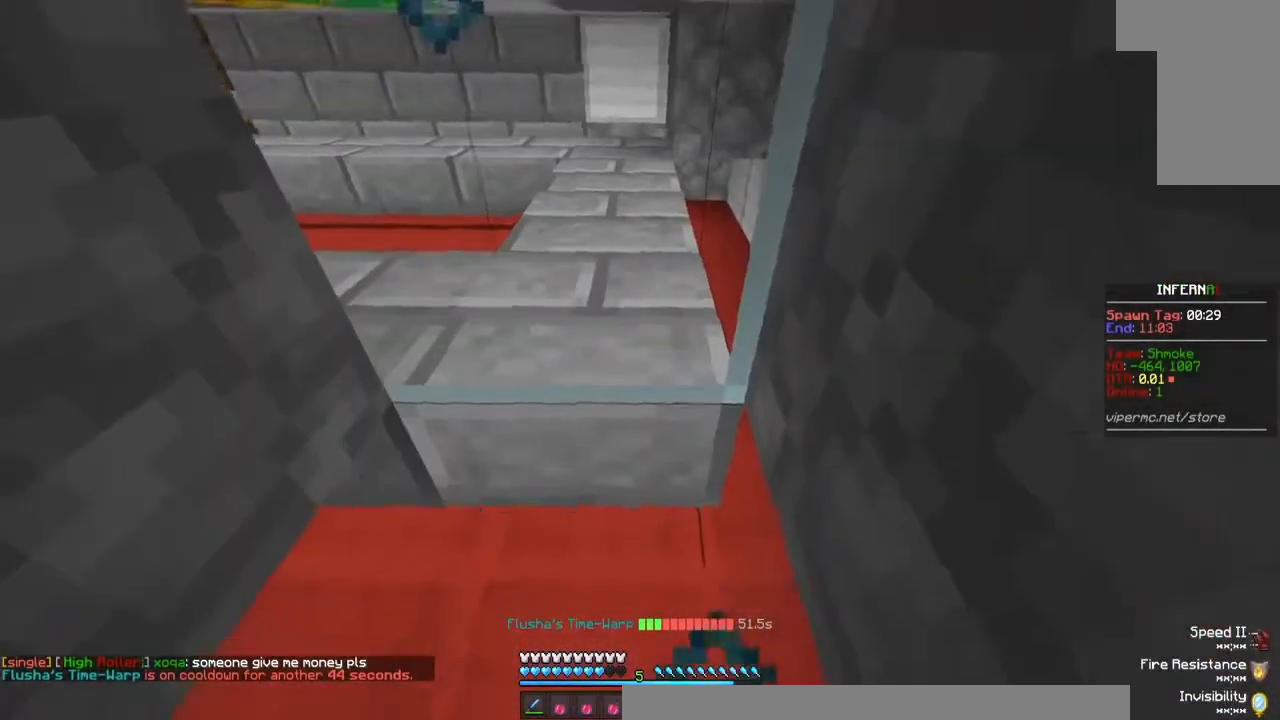
{"keys": [], "mouse": [], "events": [[333, "s", "up"]]}
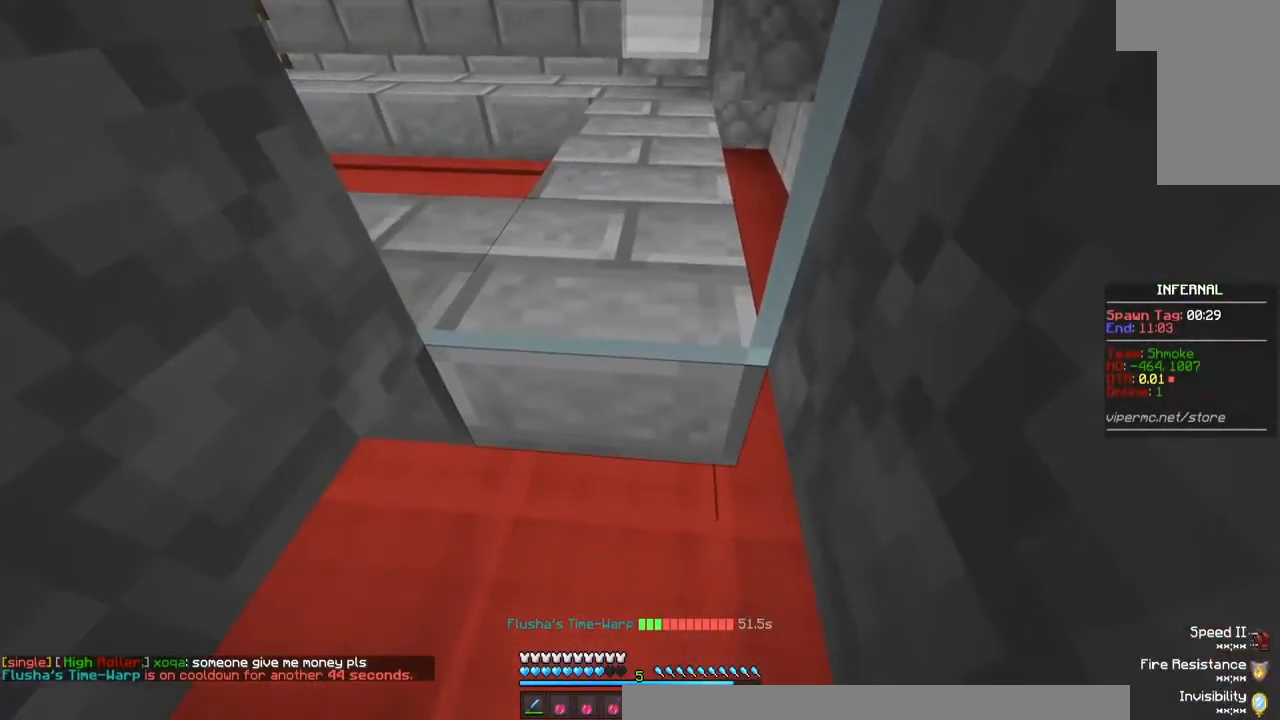
{"keys": [], "mouse": [], "events": []}
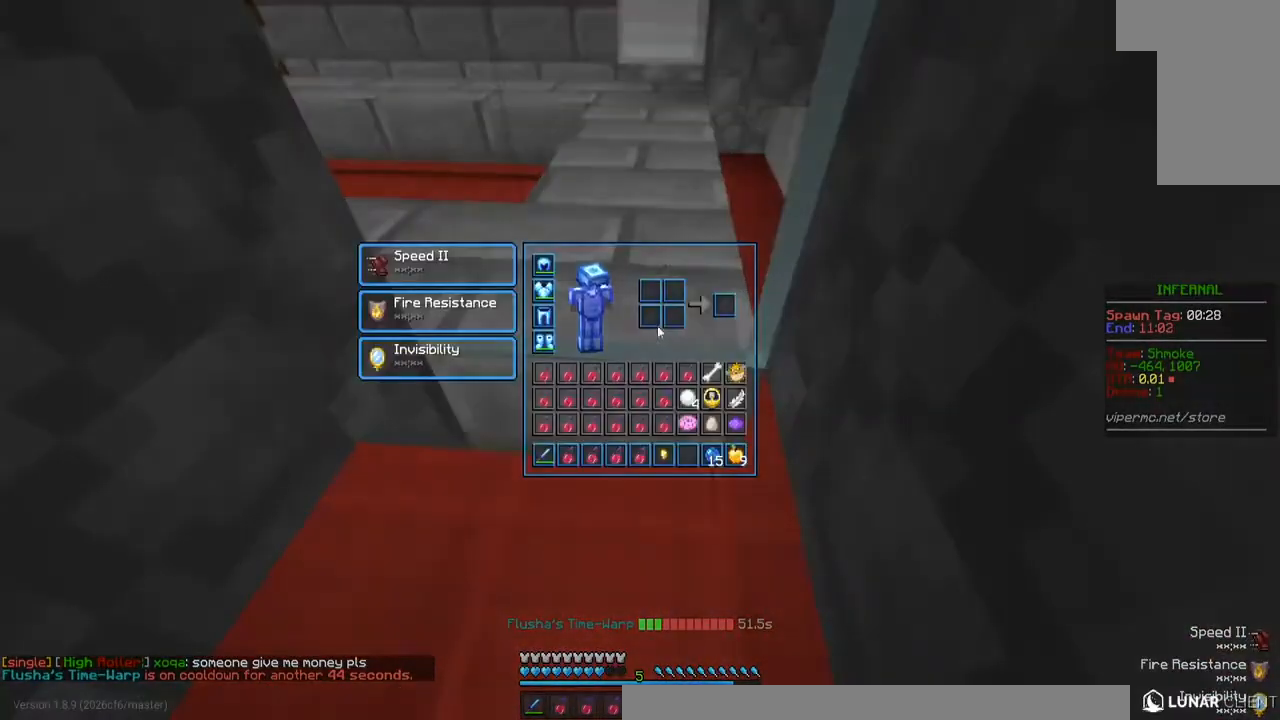
{"keys": [], "mouse": [], "events": []}
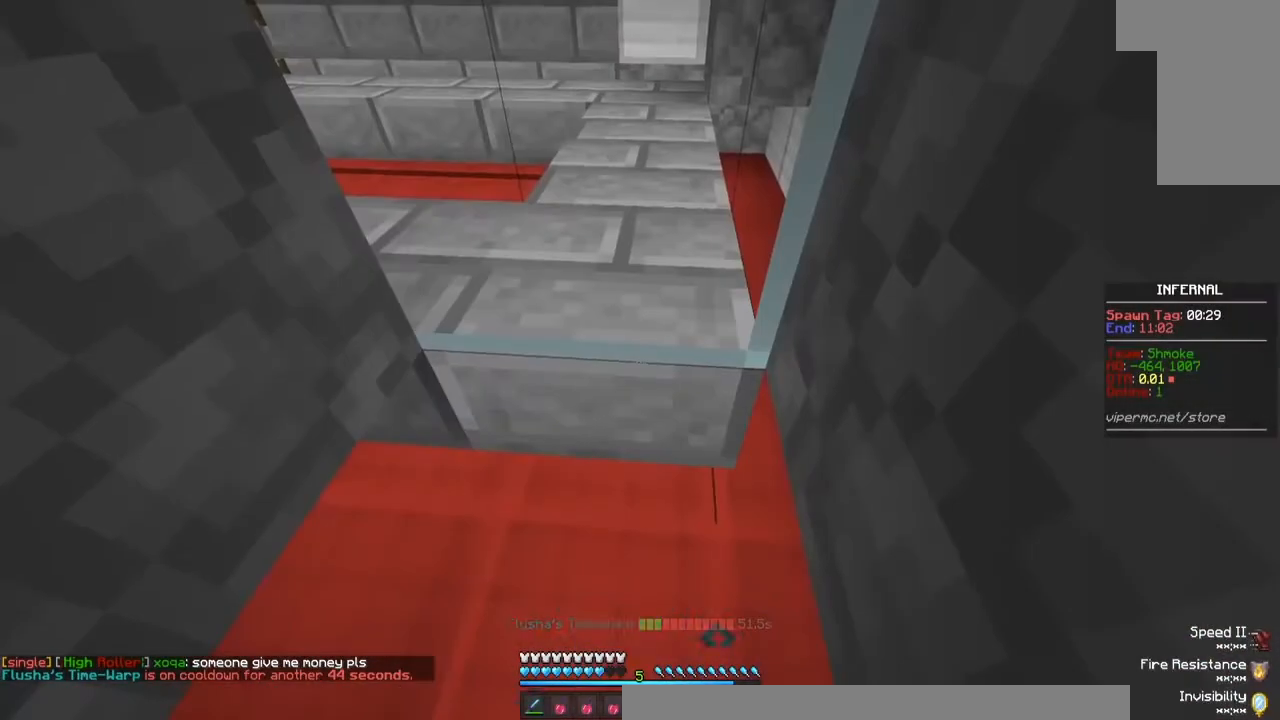
{"keys": [], "mouse": [], "events": []}
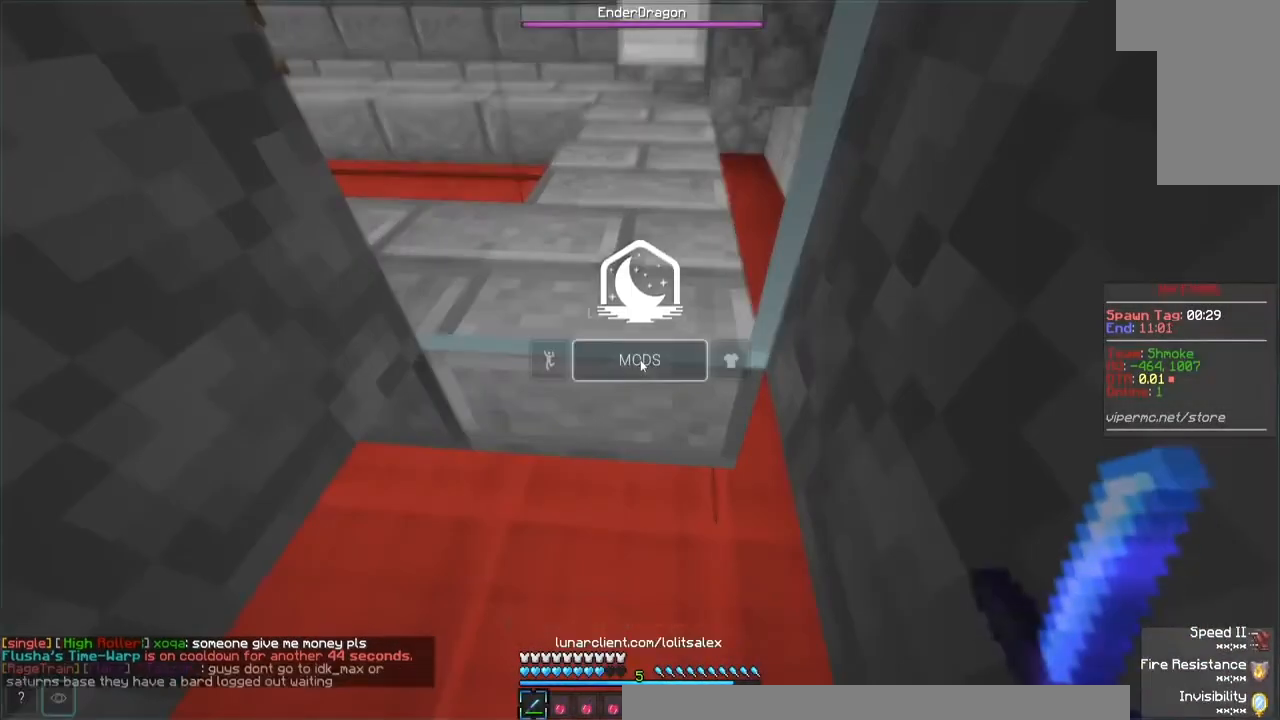
{"keys": [], "mouse": [], "events": []}
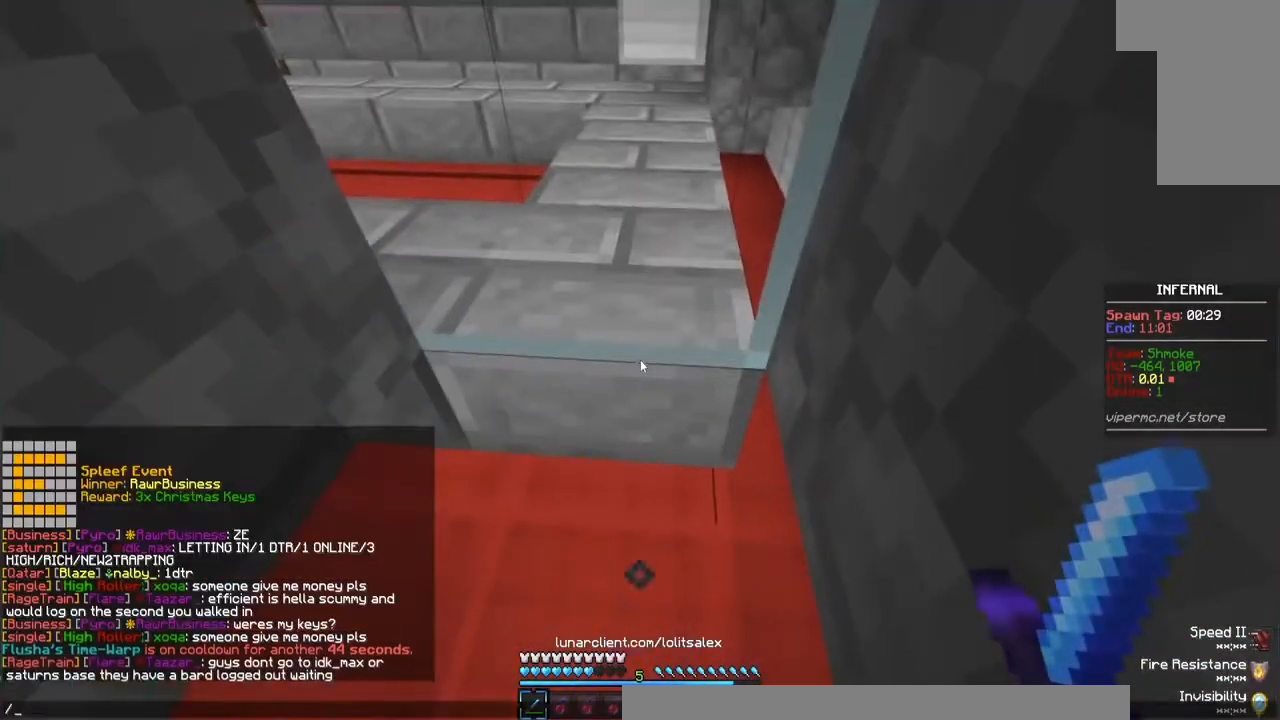
{"keys": [], "mouse": [], "events": []}
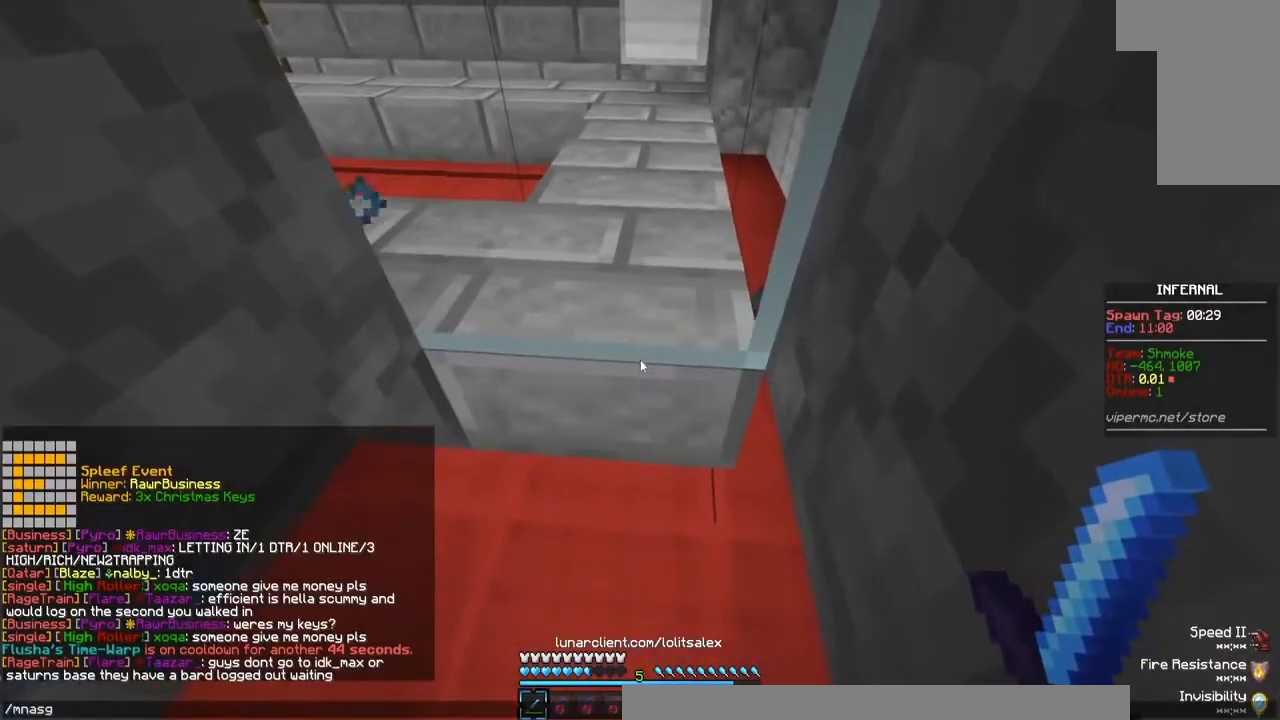
{"keys": [], "mouse": [], "events": []}
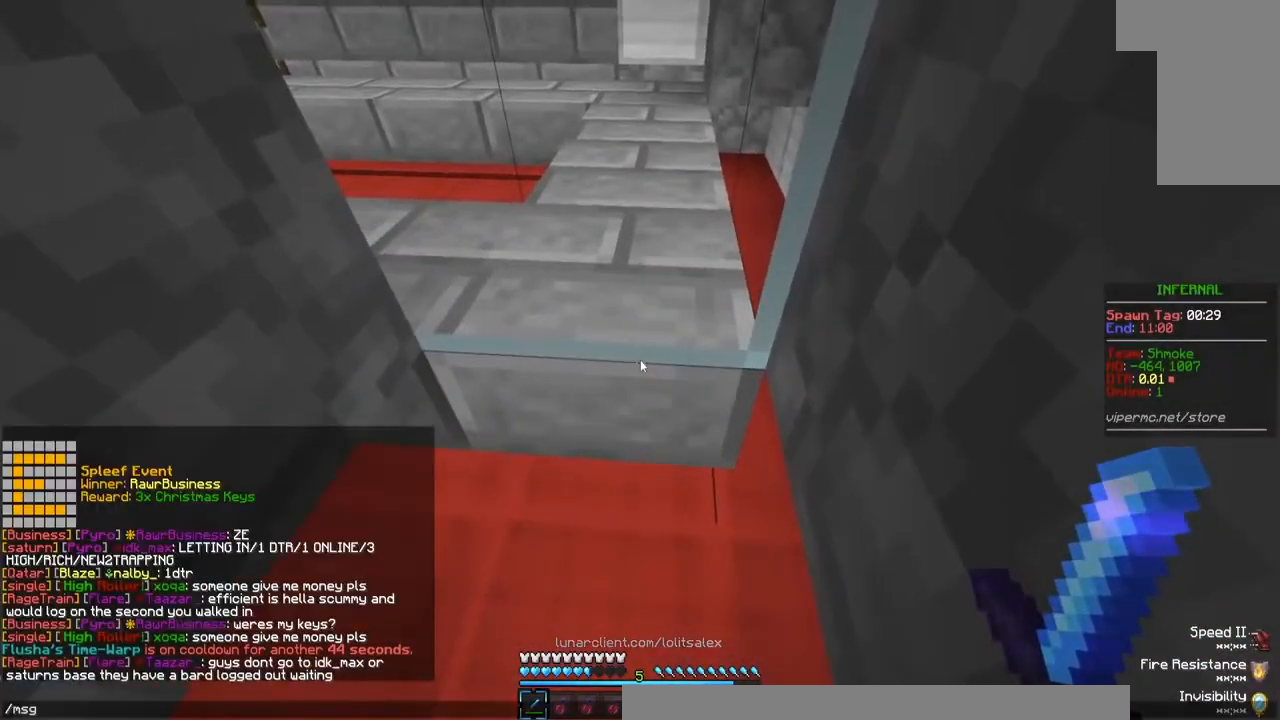
{"keys": [], "mouse": [], "events": []}
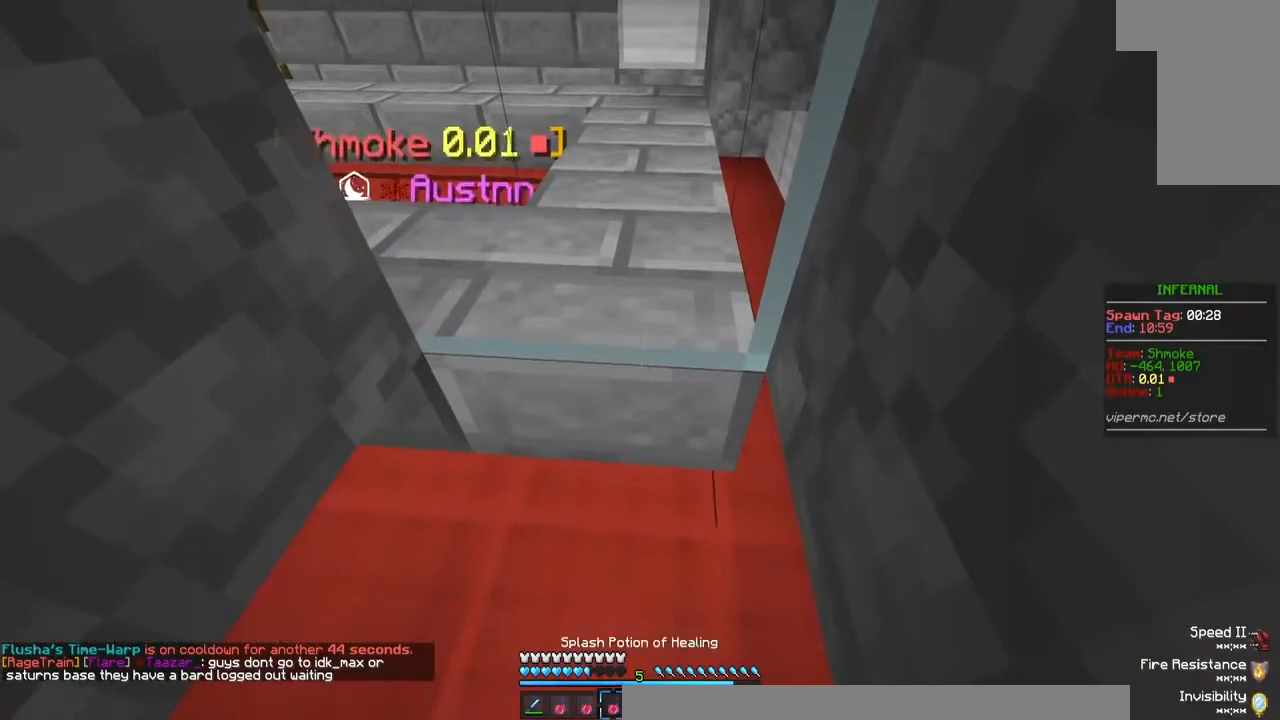
{"keys": [], "mouse": [], "events": [[67, "mouse_right", "down"], [200, "mouse_right", "up"]]}